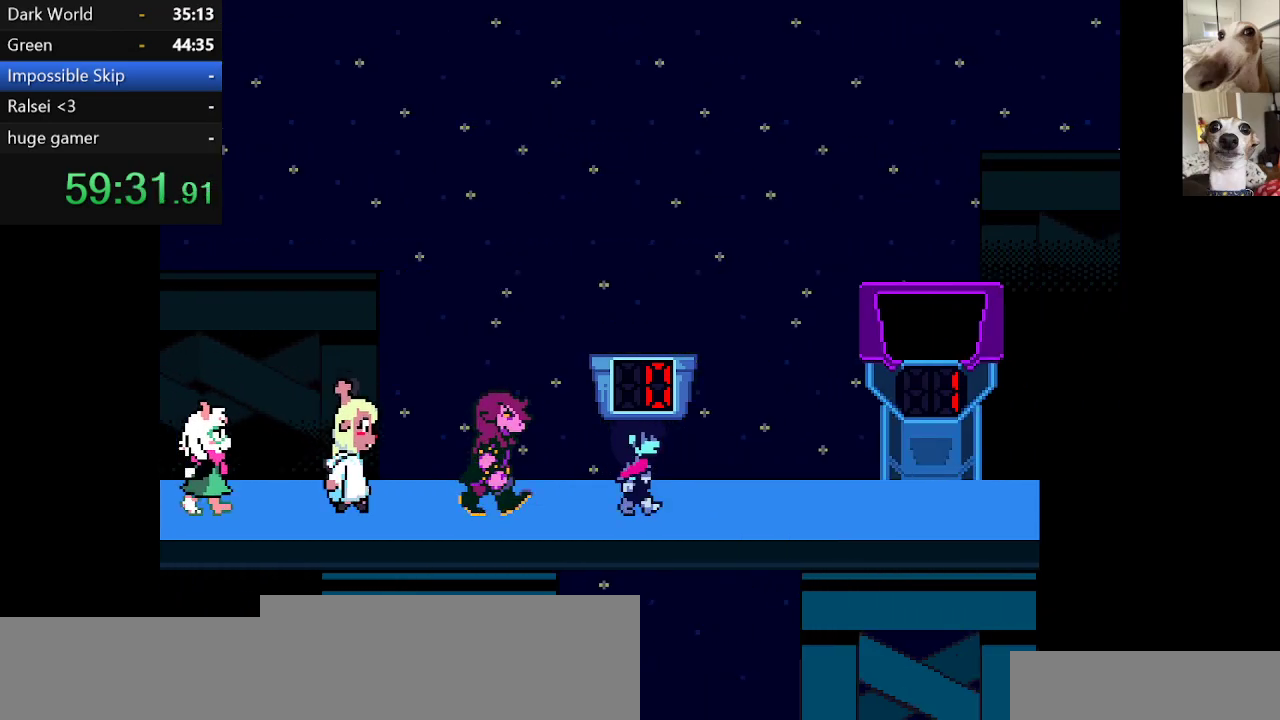
Gameplay with keyboard; each line is a JSON object with the keys held at the frame after it. "events" lists presses ("down") and releases ("up") of "c", "ctrl", "down", "escape", "left", "return", "right", "shift", "up", "x" and "z" between this image and that frame as [ms after this image, input, new state], when the widget could be followed in between. No other keys are recorded. Mouse input is not recorded.
{"keys": ["c", "right", "x"], "events": []}
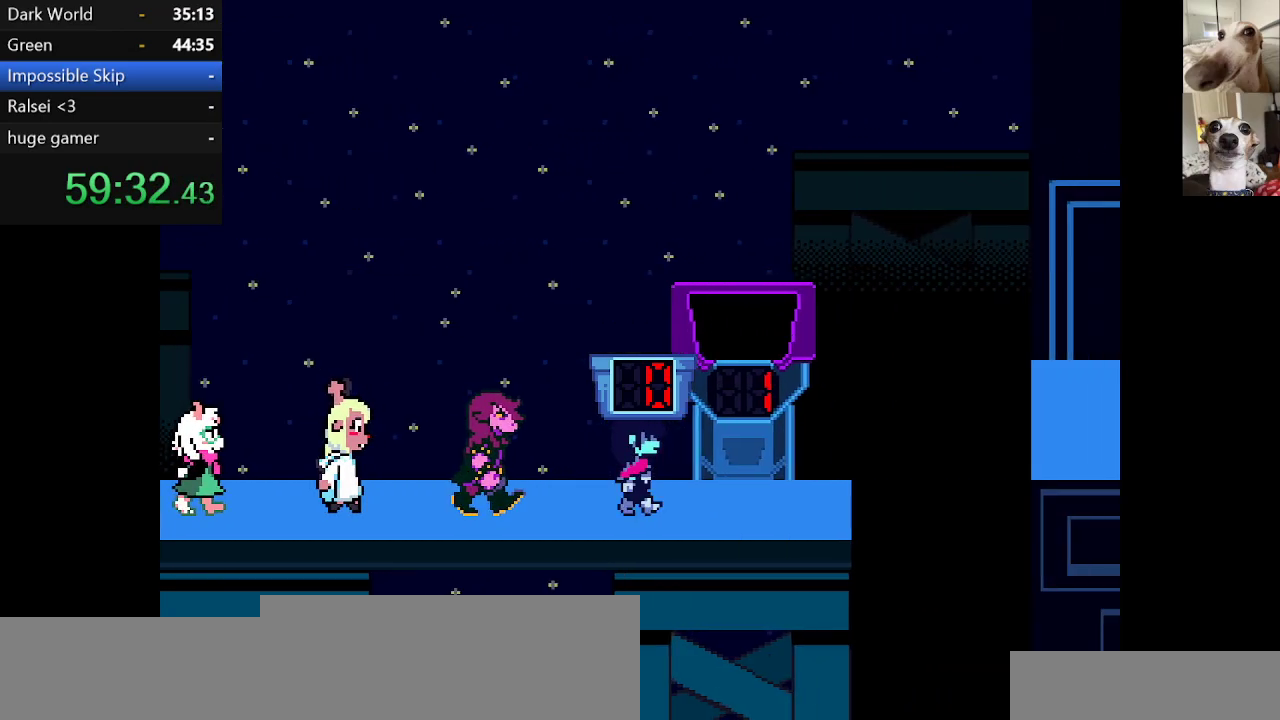
{"keys": ["c", "right", "x", "z"], "events": [[250, "right", "up"], [250, "up", "down"], [300, "z", "down"], [400, "z", "up"], [450, "z", "down"], [484, "right", "down"], [484, "up", "up"]]}
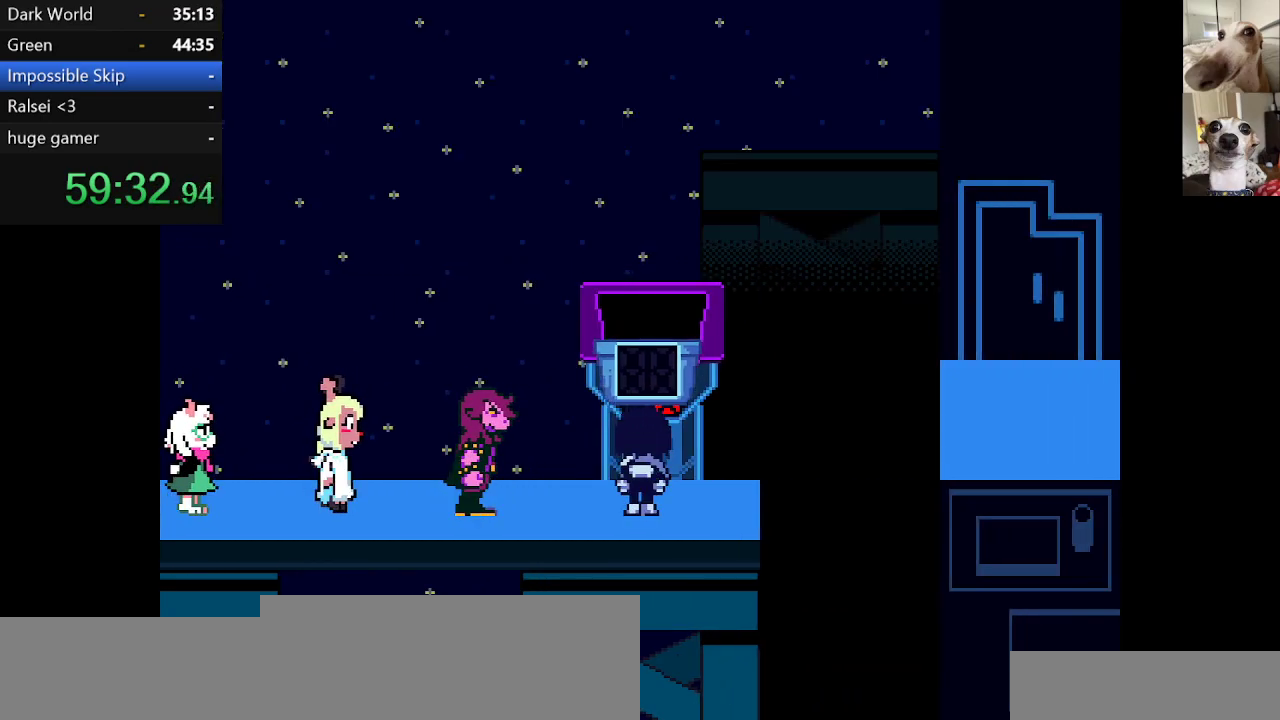
{"keys": ["c", "right", "x"], "events": [[34, "z", "up"]]}
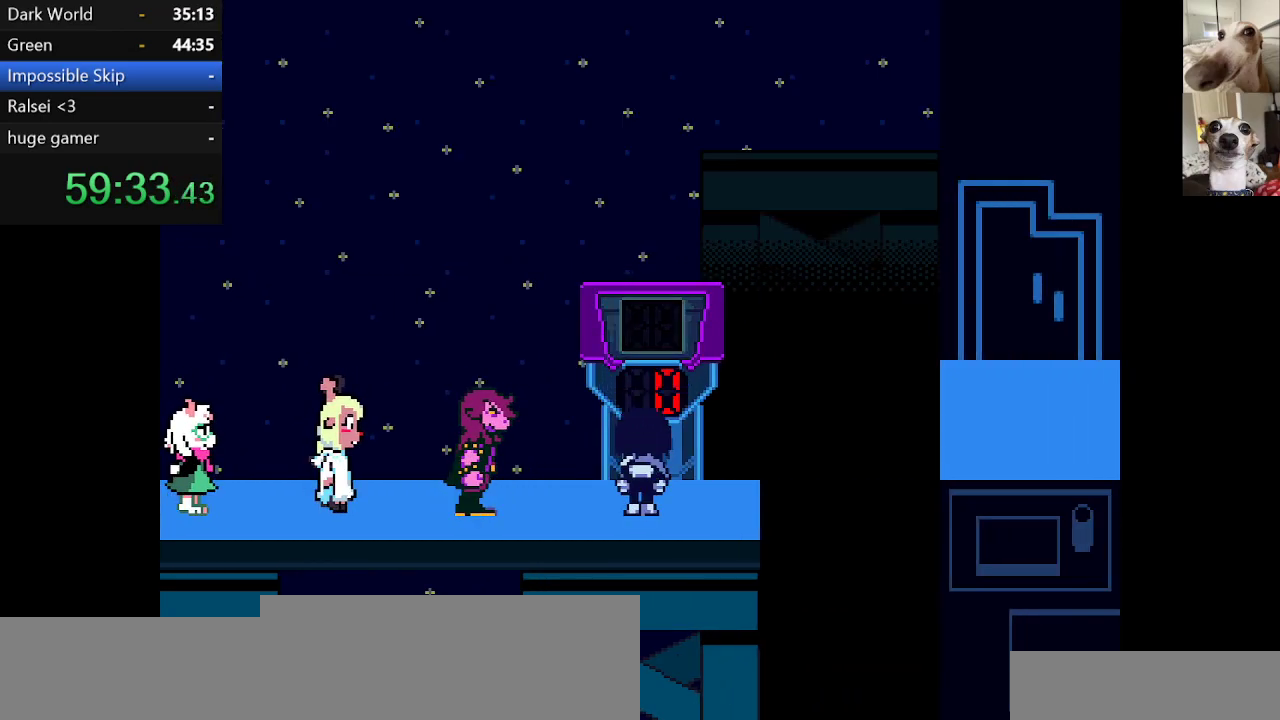
{"keys": ["c", "right", "x"], "events": []}
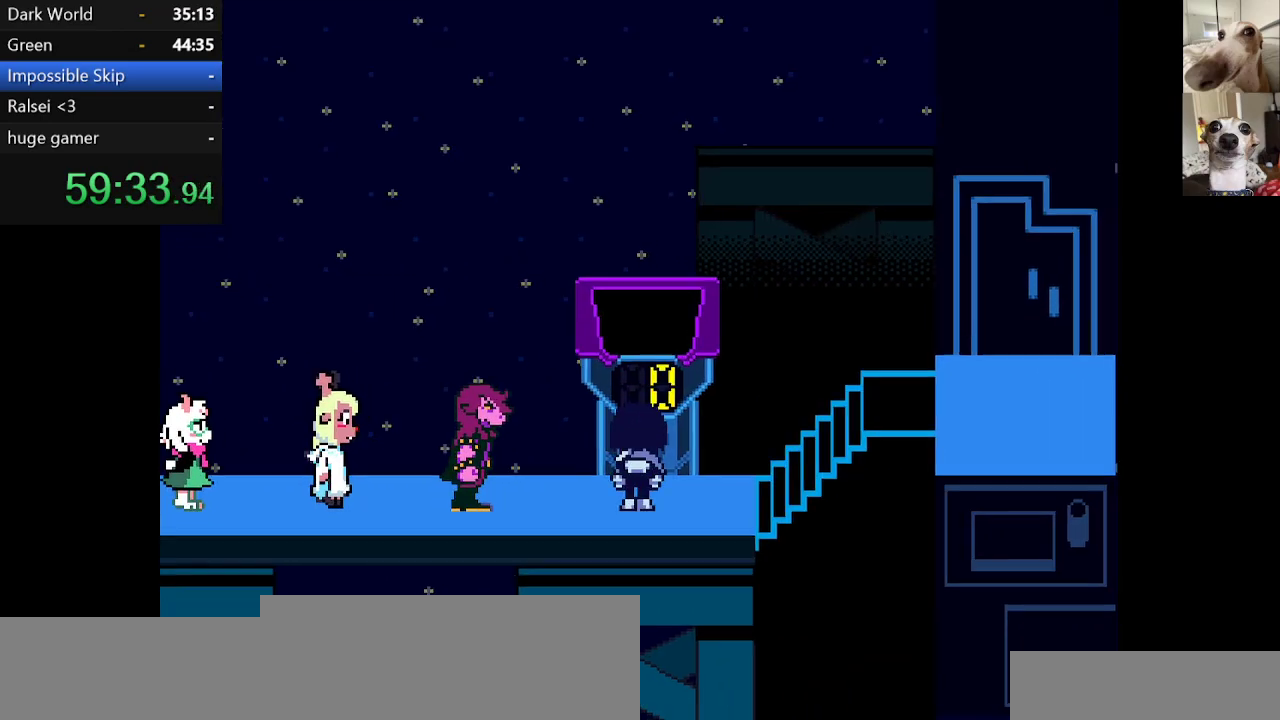
{"keys": ["c", "right", "x"], "events": []}
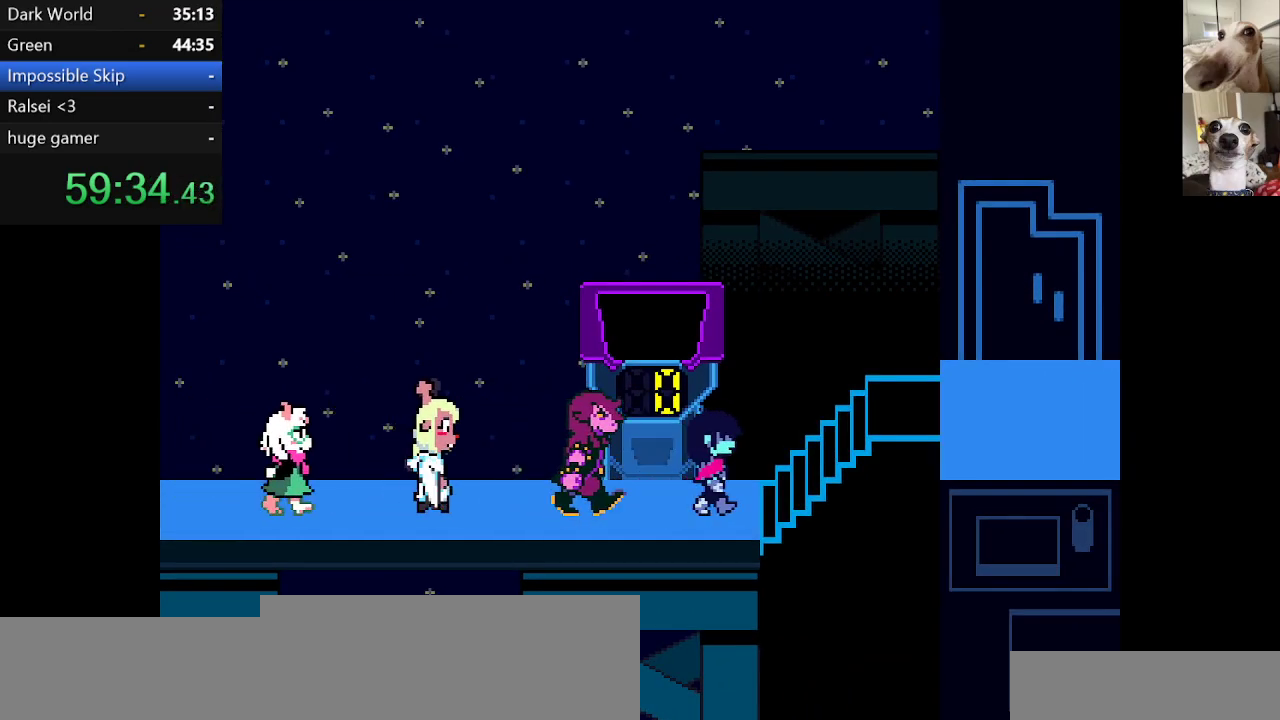
{"keys": ["c", "right", "x"], "events": []}
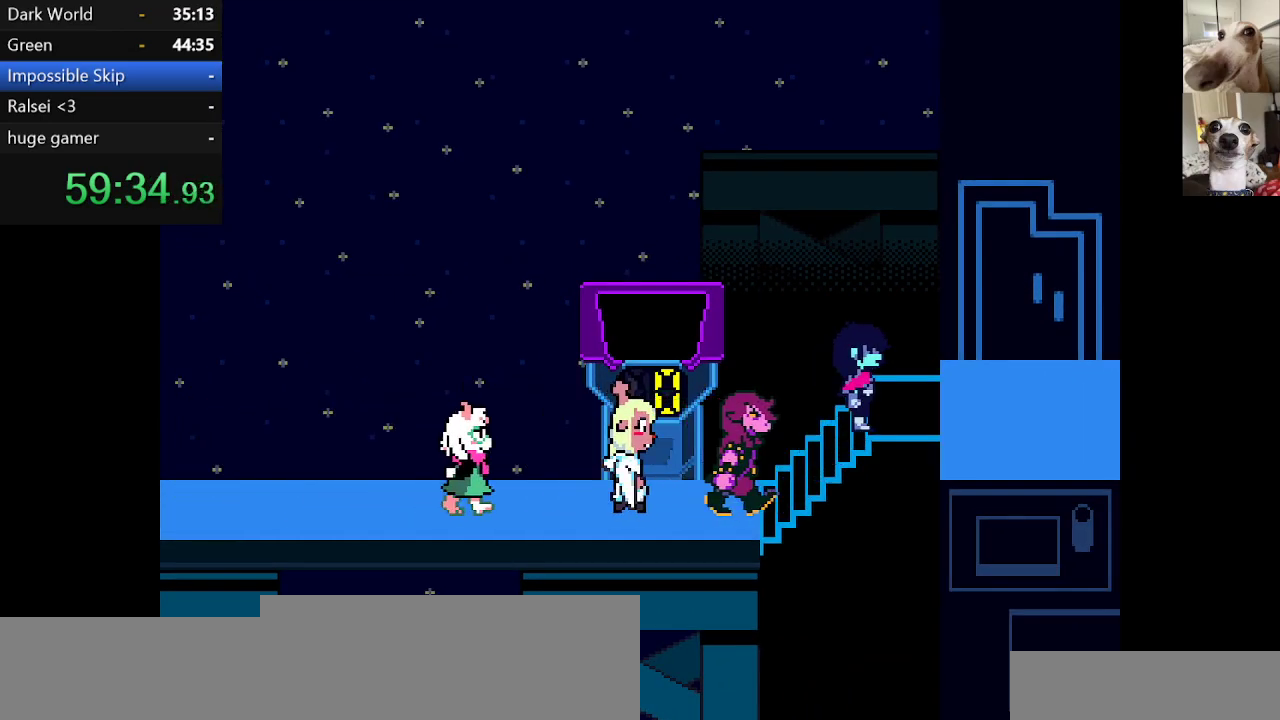
{"keys": ["c", "right", "x"], "events": []}
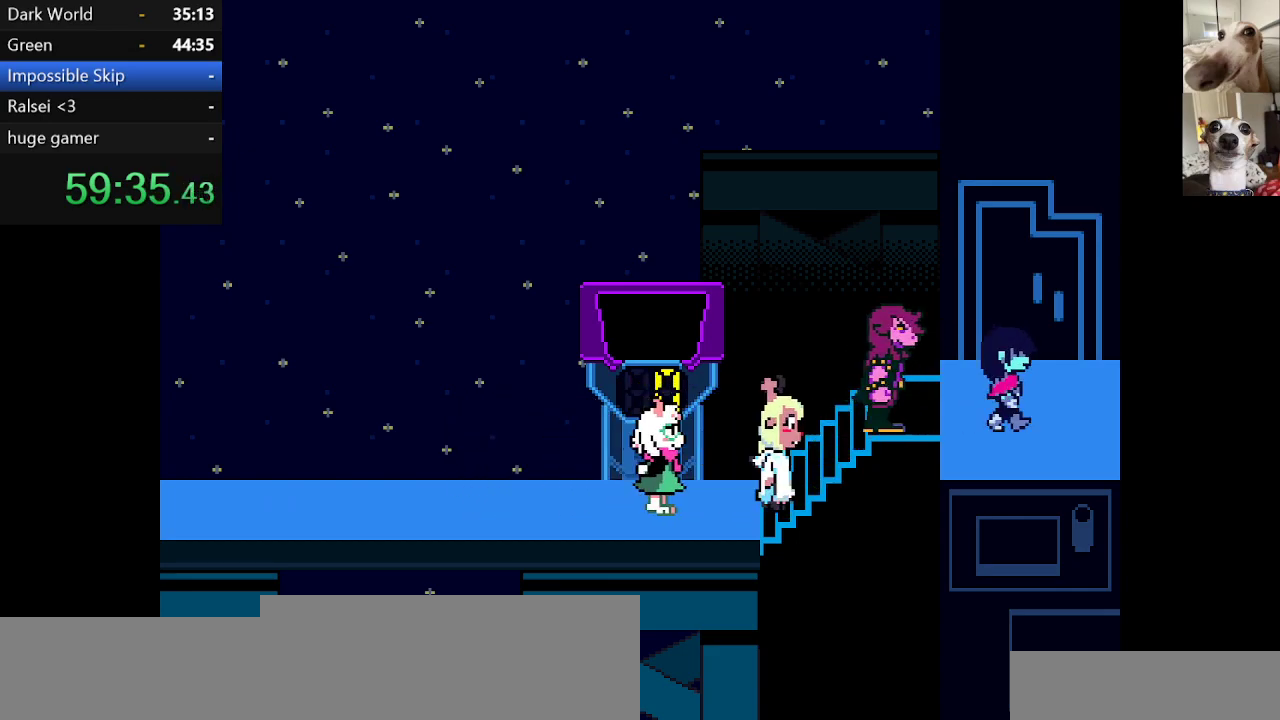
{"keys": ["c", "right", "x"], "events": []}
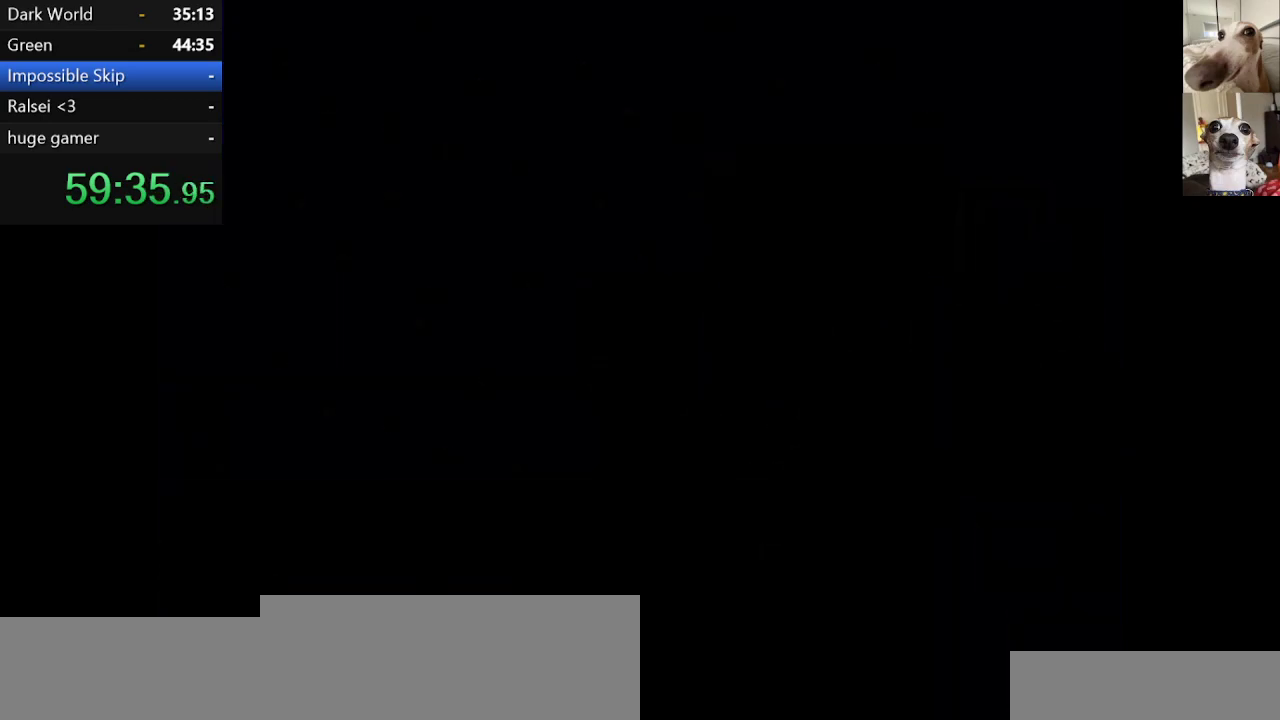
{"keys": ["c", "right", "x"], "events": []}
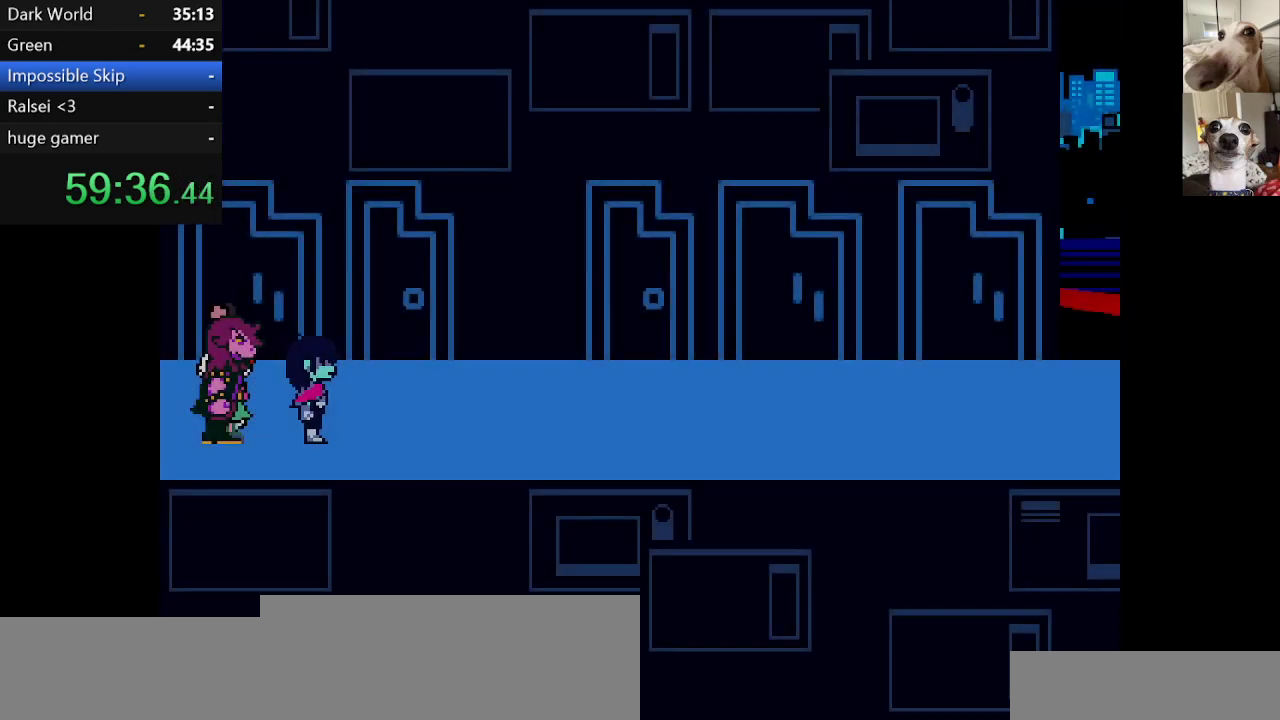
{"keys": ["c", "right", "x"], "events": []}
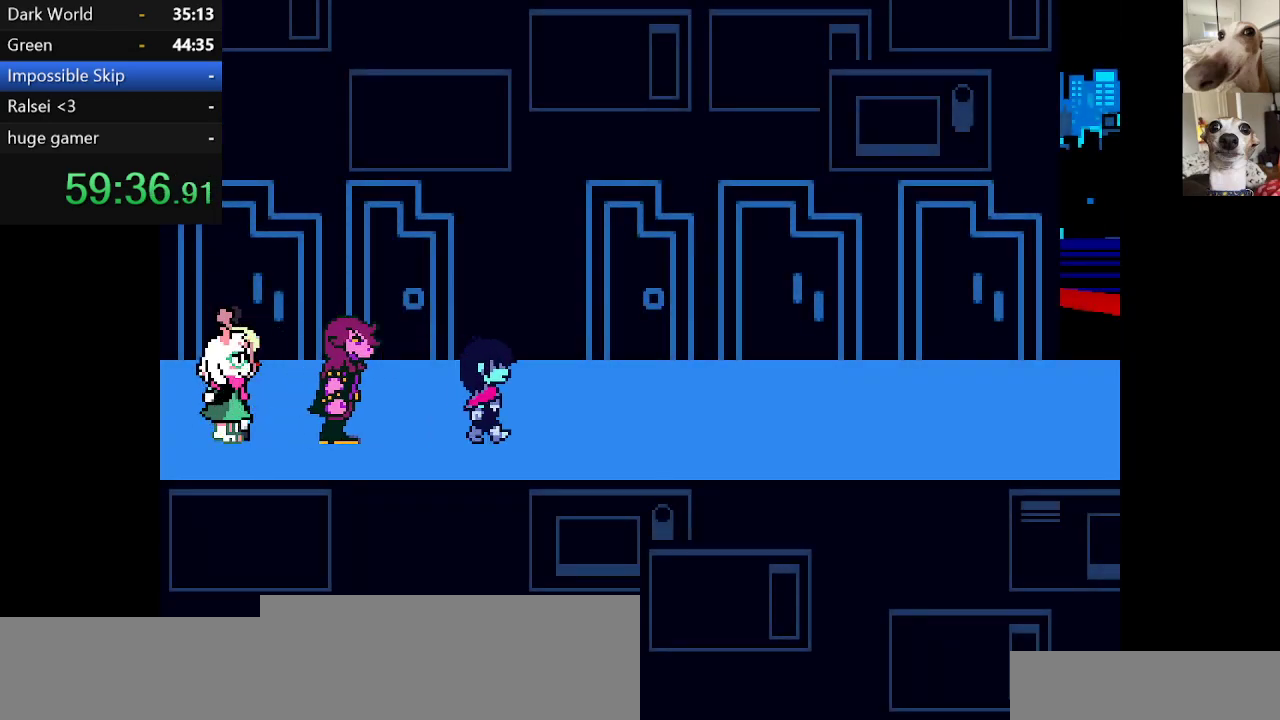
{"keys": ["c", "right", "x"], "events": []}
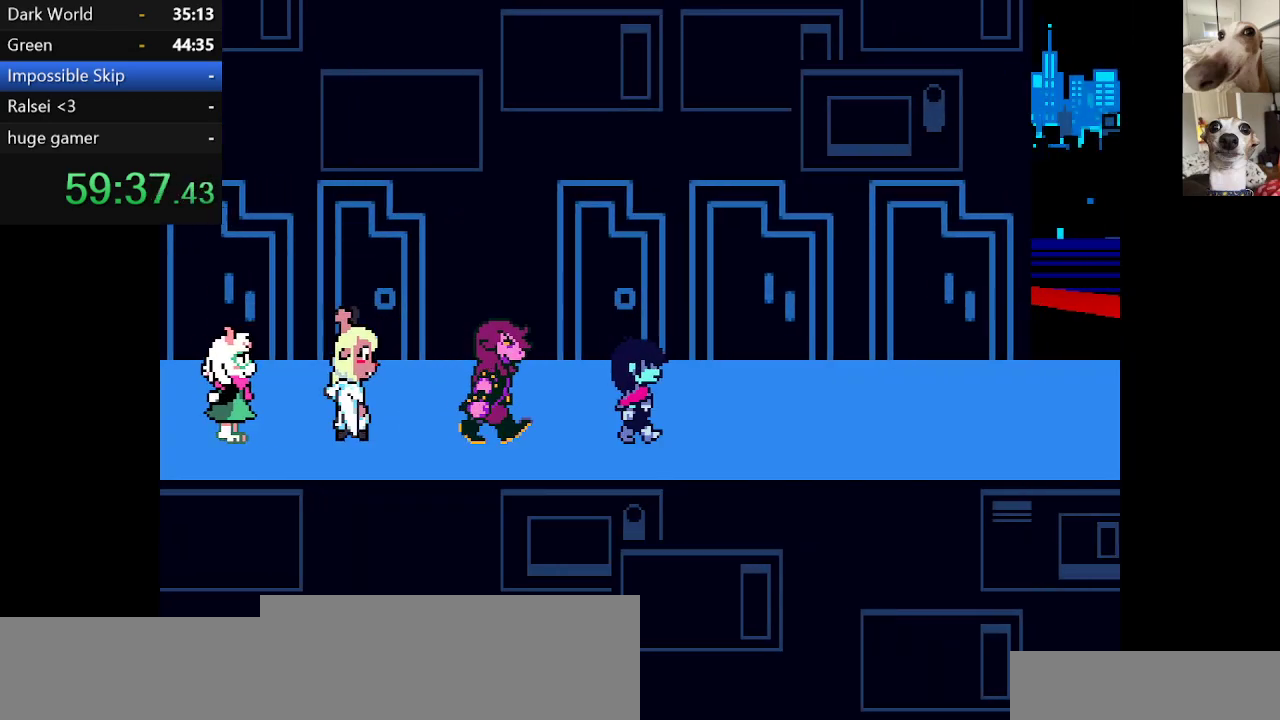
{"keys": ["c", "right", "x"], "events": []}
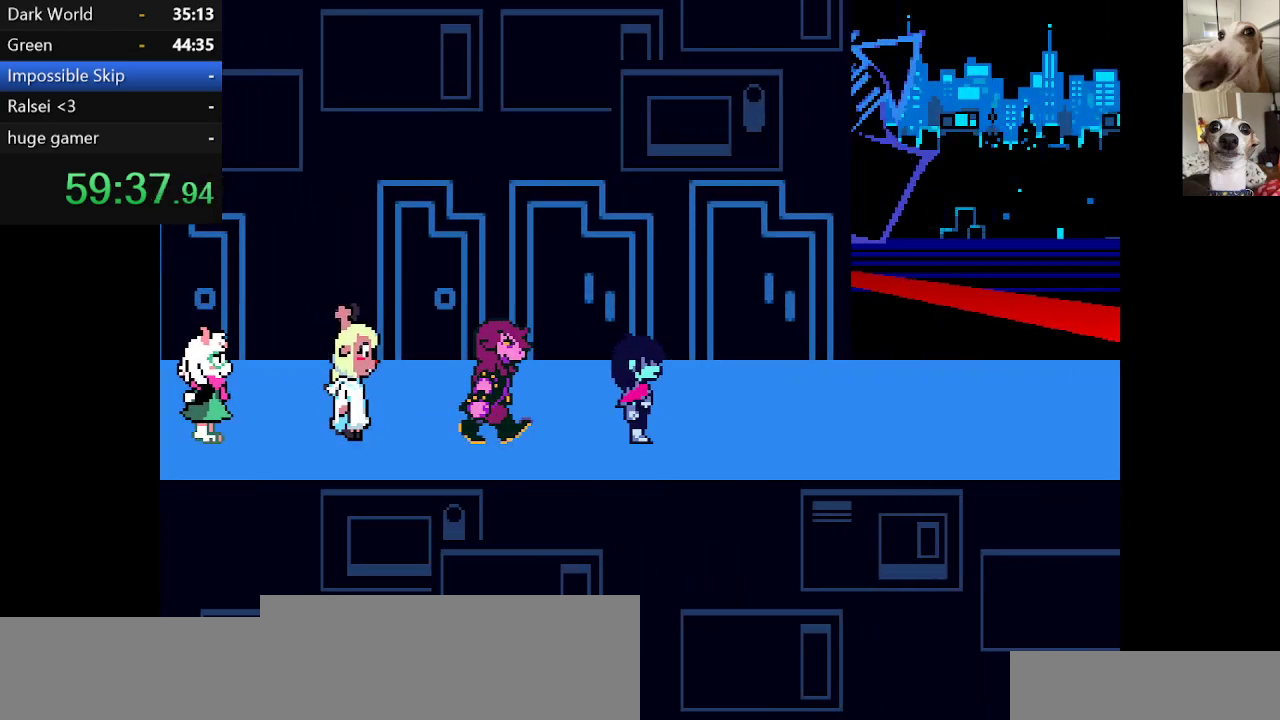
{"keys": ["c", "right", "x"], "events": []}
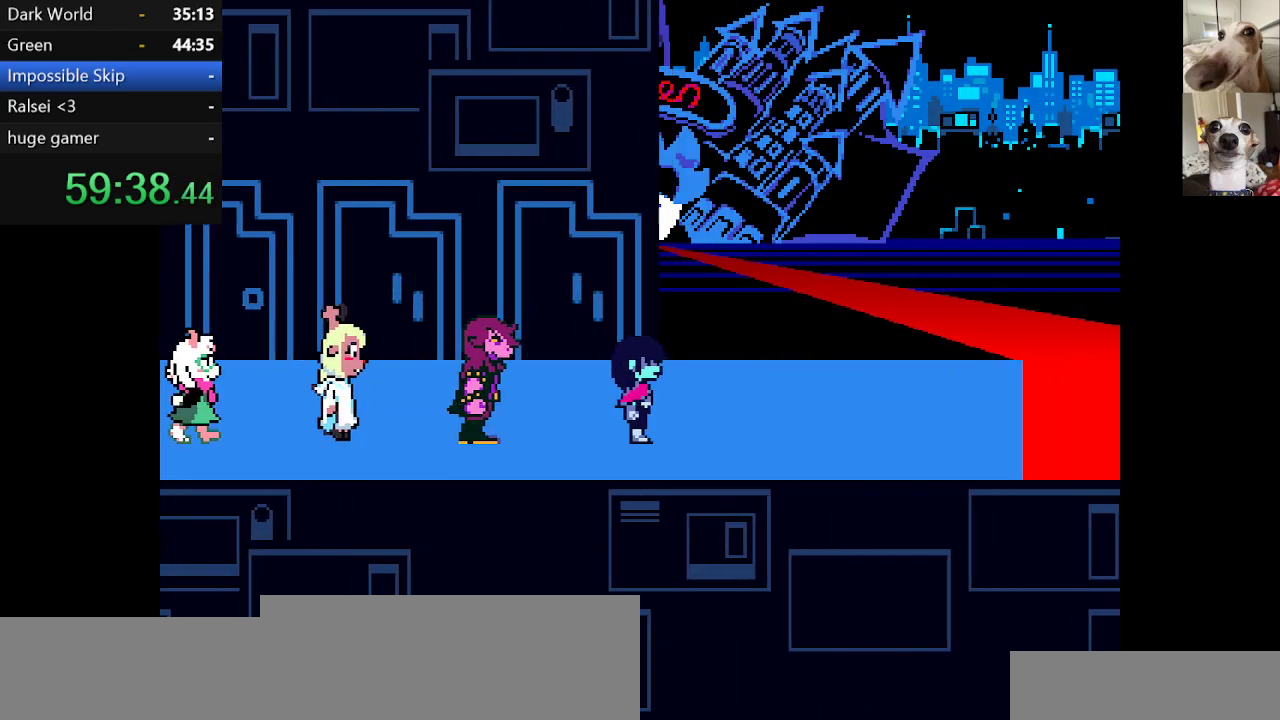
{"keys": ["c", "right", "x"], "events": []}
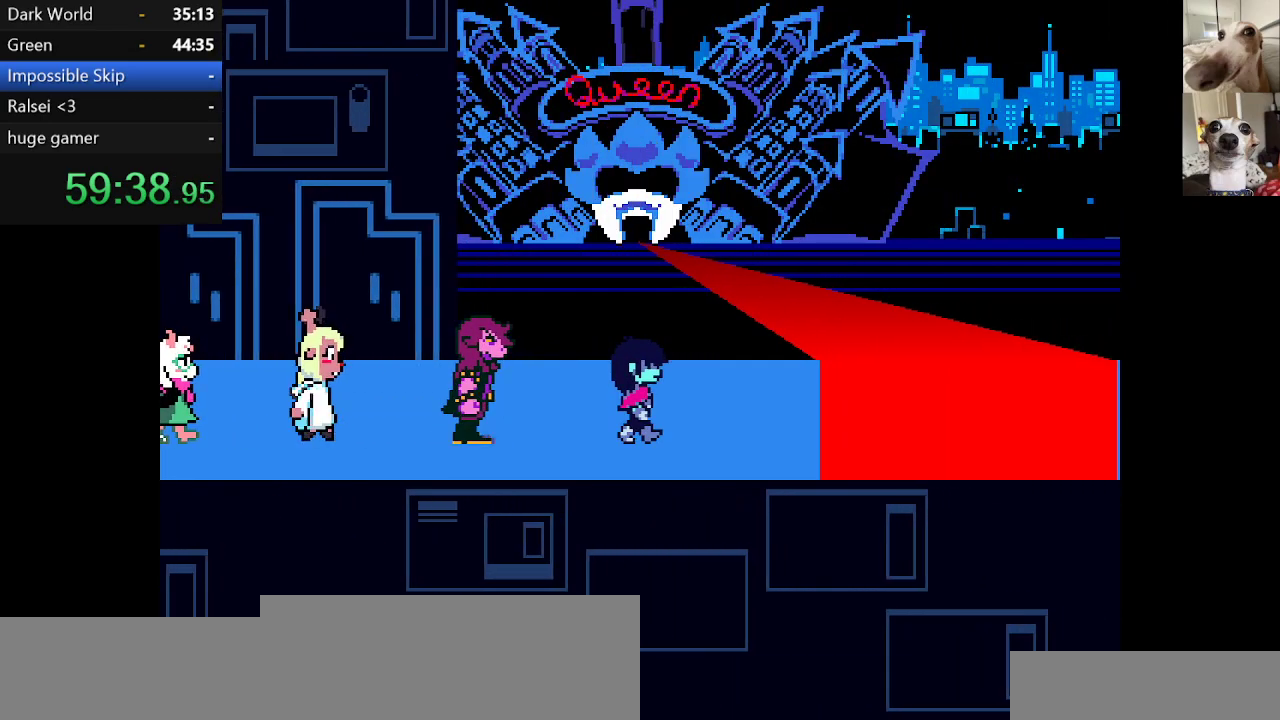
{"keys": ["c", "right", "x"], "events": []}
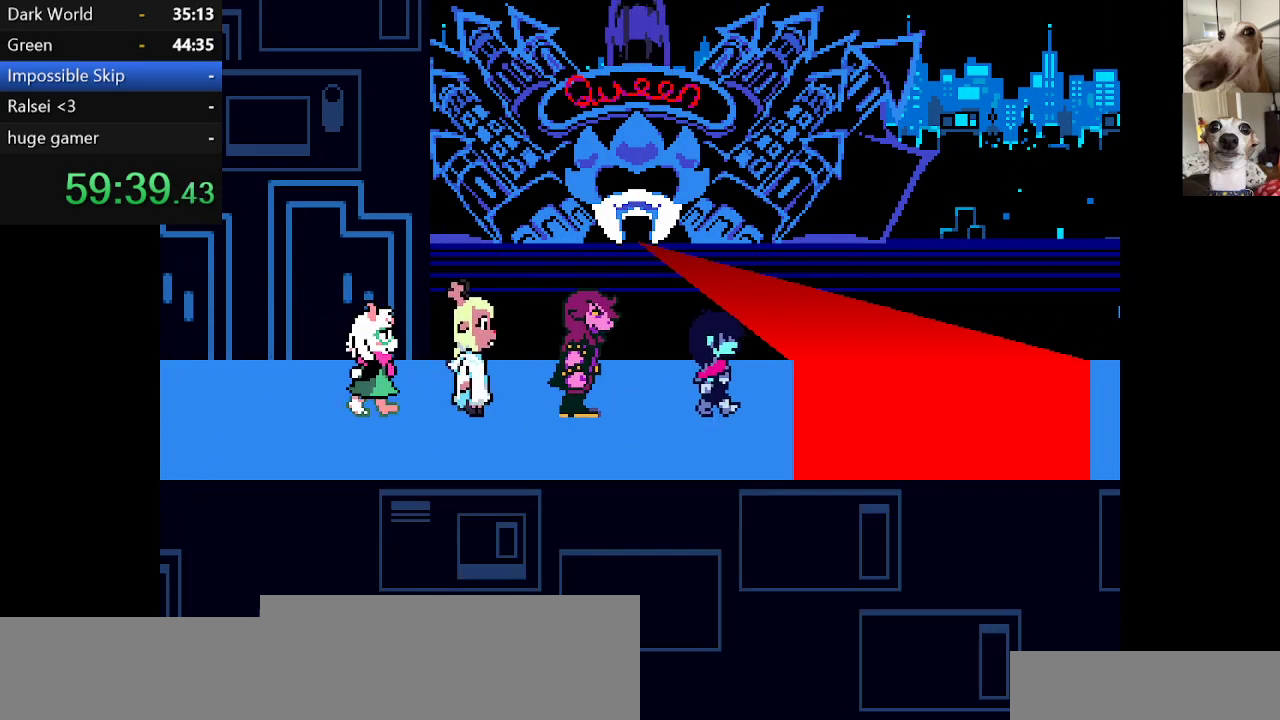
{"keys": ["c", "x", "z"], "events": [[184, "right", "up"], [184, "z", "down"], [284, "z", "up"], [384, "z", "down"], [417, "return", "down"], [484, "return", "up"]]}
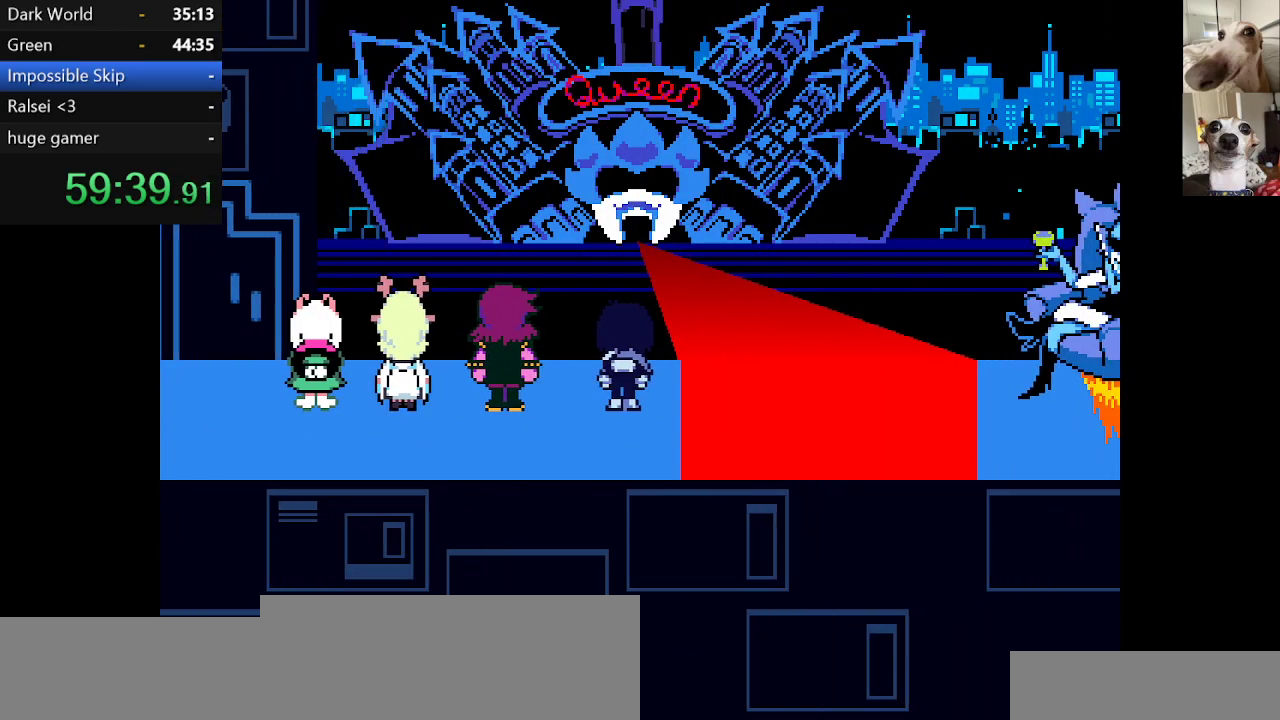
{"keys": ["c", "return", "x"], "events": [[17, "z", "up"], [67, "return", "down"], [67, "z", "down"], [117, "return", "up"], [167, "z", "up"], [200, "return", "down"], [250, "return", "up"], [250, "z", "down"], [350, "z", "up"], [450, "z", "down"], [500, "return", "down"], [500, "z", "up"]]}
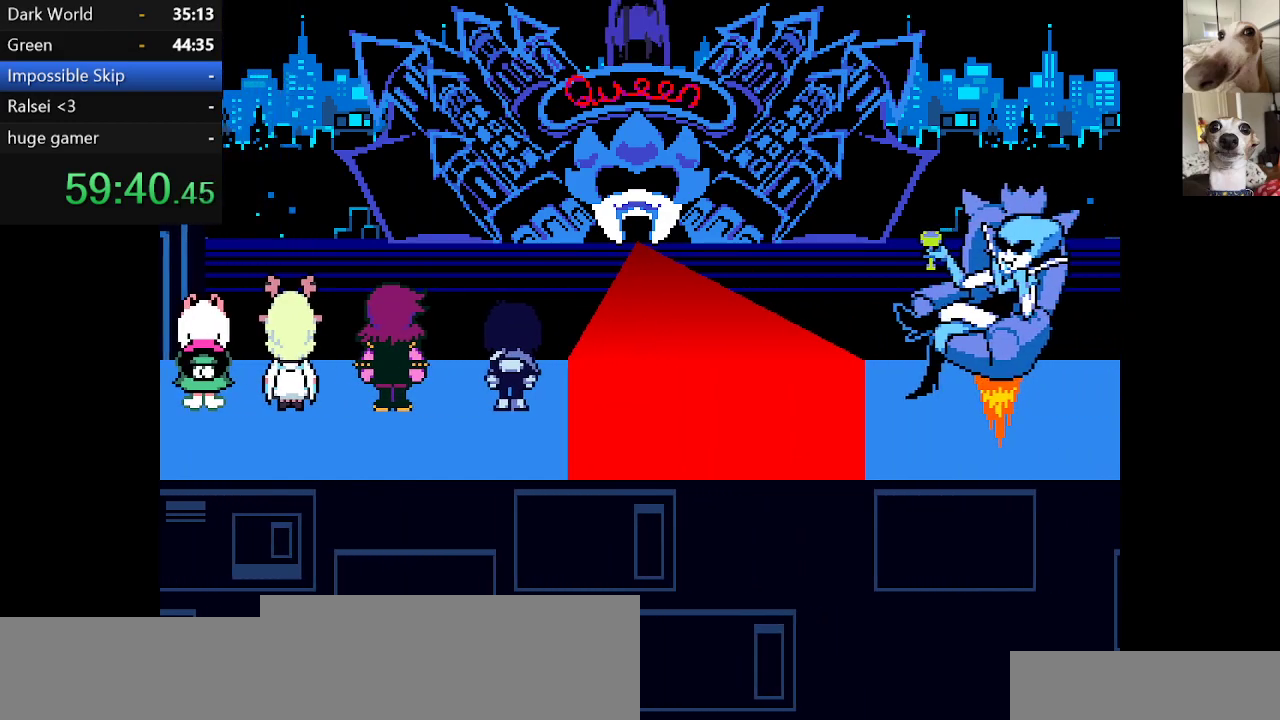
{"keys": ["c", "x"], "events": [[34, "return", "up"], [84, "return", "down"], [84, "z", "down"], [134, "return", "up"], [167, "z", "up"], [217, "return", "down"], [267, "return", "up"], [267, "z", "down"], [317, "z", "up"], [417, "z", "down"], [500, "z", "up"]]}
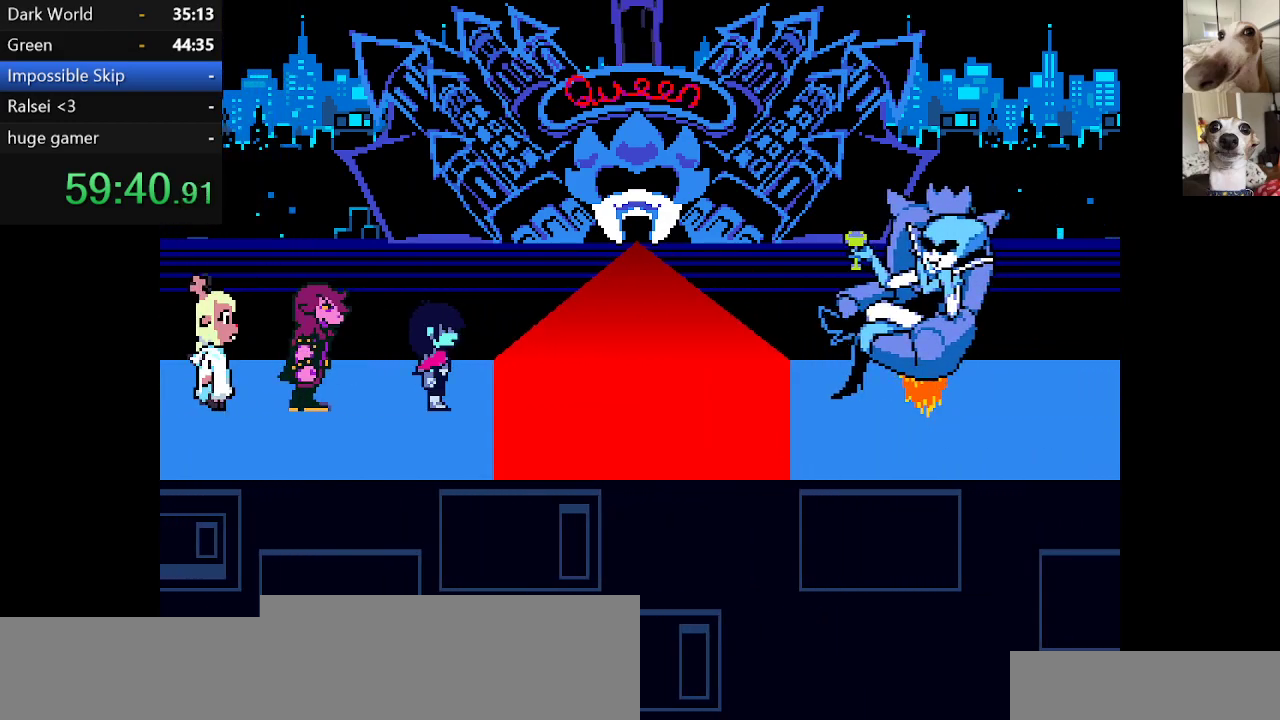
{"keys": ["c", "x"], "events": [[50, "z", "down"], [150, "z", "up"]]}
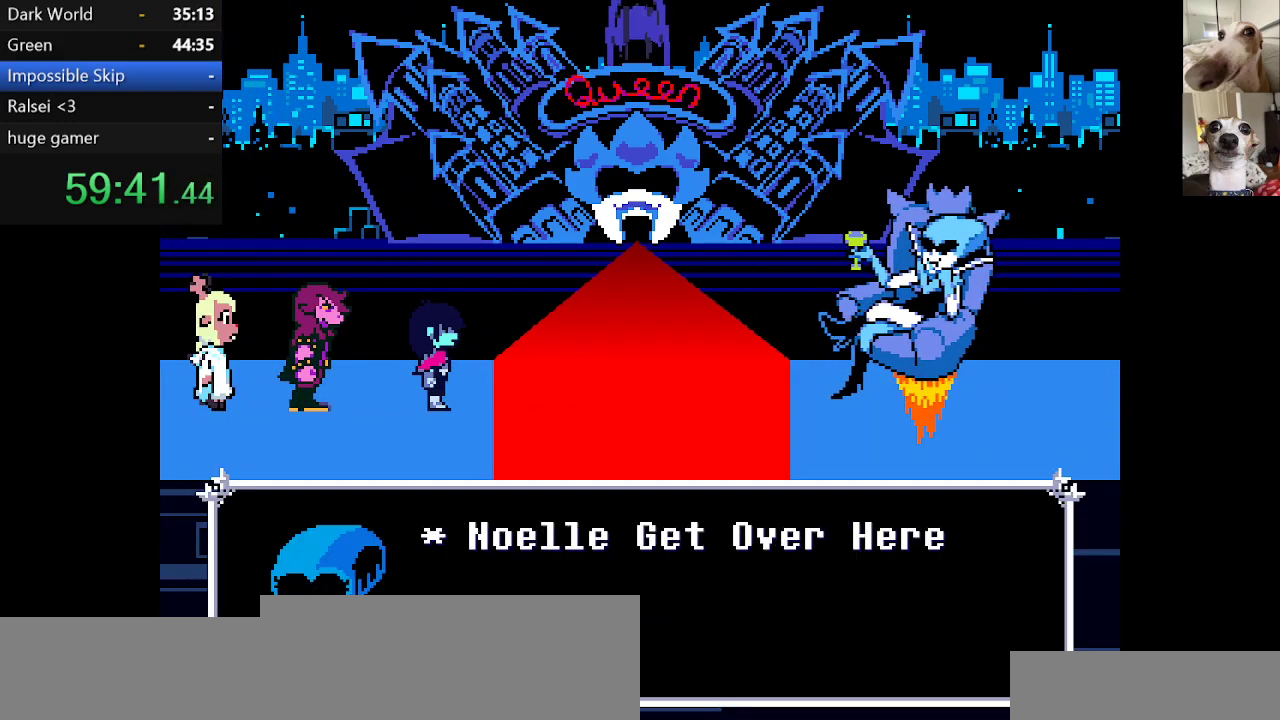
{"keys": ["c", "x"], "events": []}
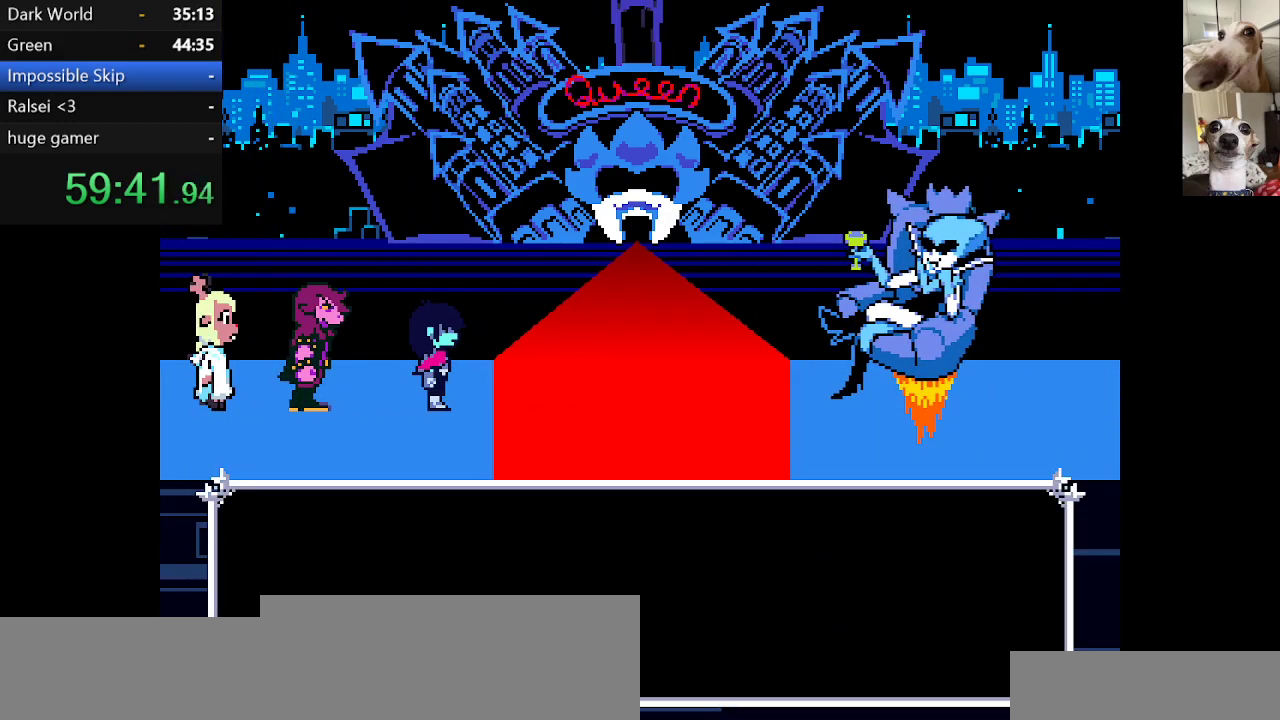
{"keys": ["c", "x"], "events": [[184, "z", "down"], [234, "z", "up"], [334, "z", "down"], [417, "z", "up"]]}
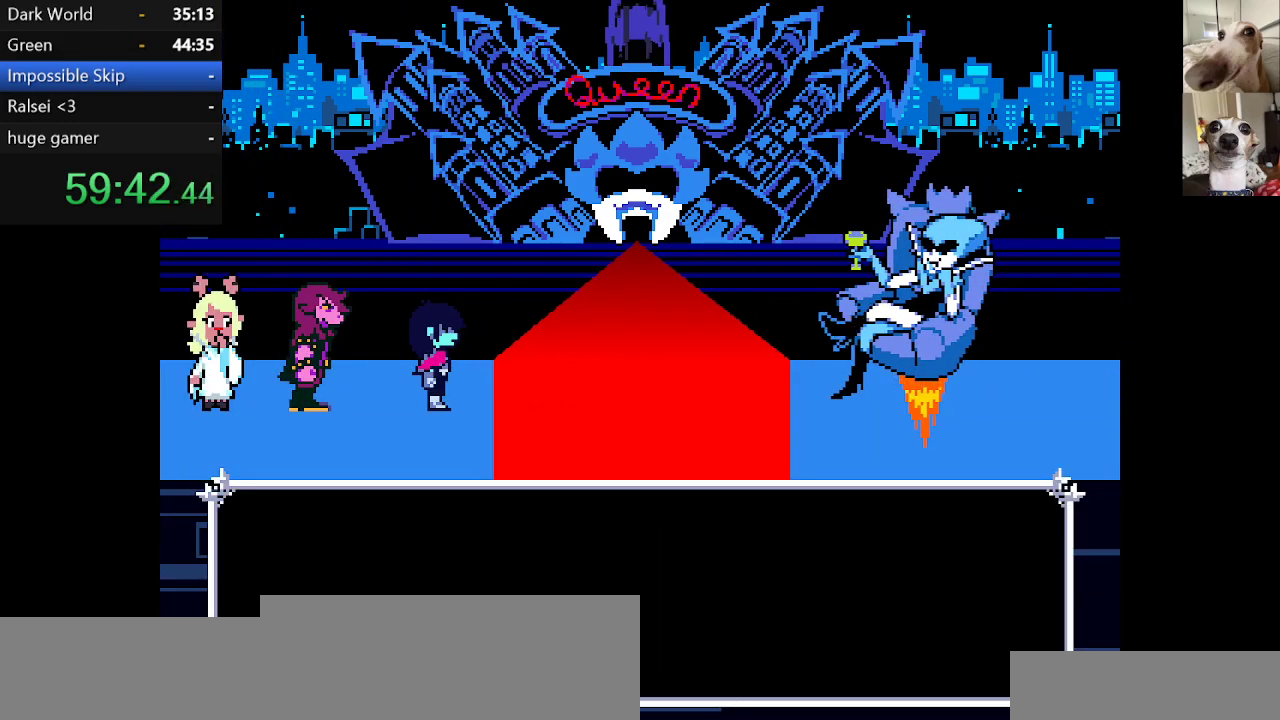
{"keys": ["c", "return", "x"], "events": [[50, "return", "down"], [50, "z", "down"], [100, "return", "up"], [150, "z", "up"], [200, "return", "down"], [200, "z", "down"], [234, "return", "up"], [300, "z", "up"], [334, "return", "down"], [384, "return", "up"], [384, "z", "down"], [434, "return", "down"], [484, "z", "up"]]}
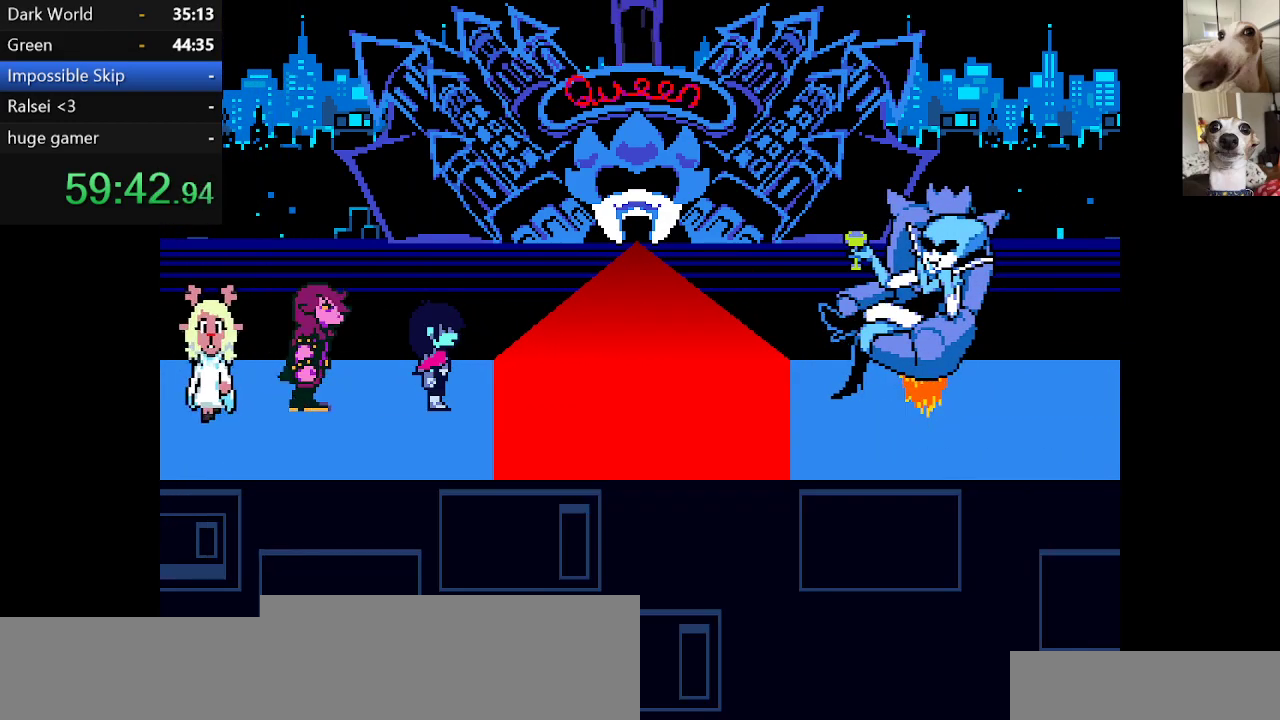
{"keys": ["c", "x", "z"], "events": [[17, "return", "up"], [17, "z", "down"], [84, "return", "down"], [117, "z", "up"], [167, "return", "up"], [167, "z", "down"], [217, "return", "down"], [267, "return", "up"], [267, "z", "up"], [350, "return", "down"], [350, "z", "down"], [400, "return", "up"], [400, "z", "up"], [484, "z", "down"]]}
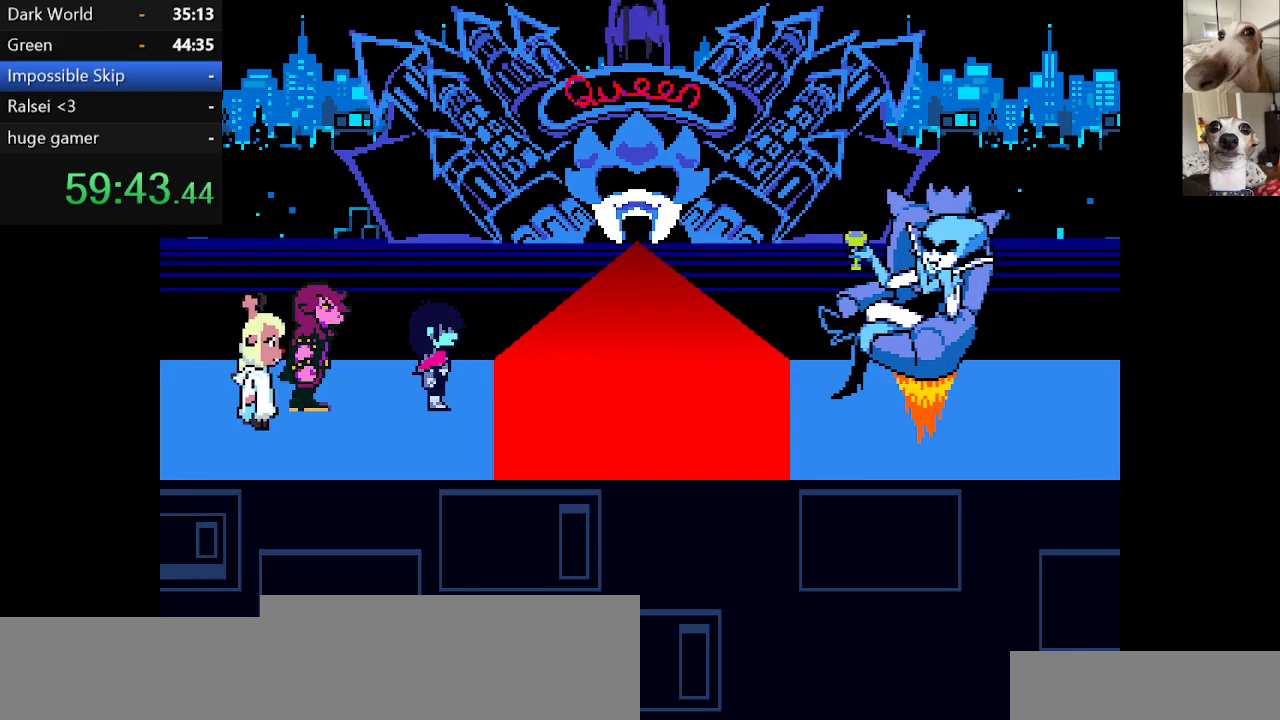
{"keys": ["c", "x", "z"], "events": [[50, "z", "up"], [134, "z", "down"], [267, "z", "up"], [367, "z", "down"]]}
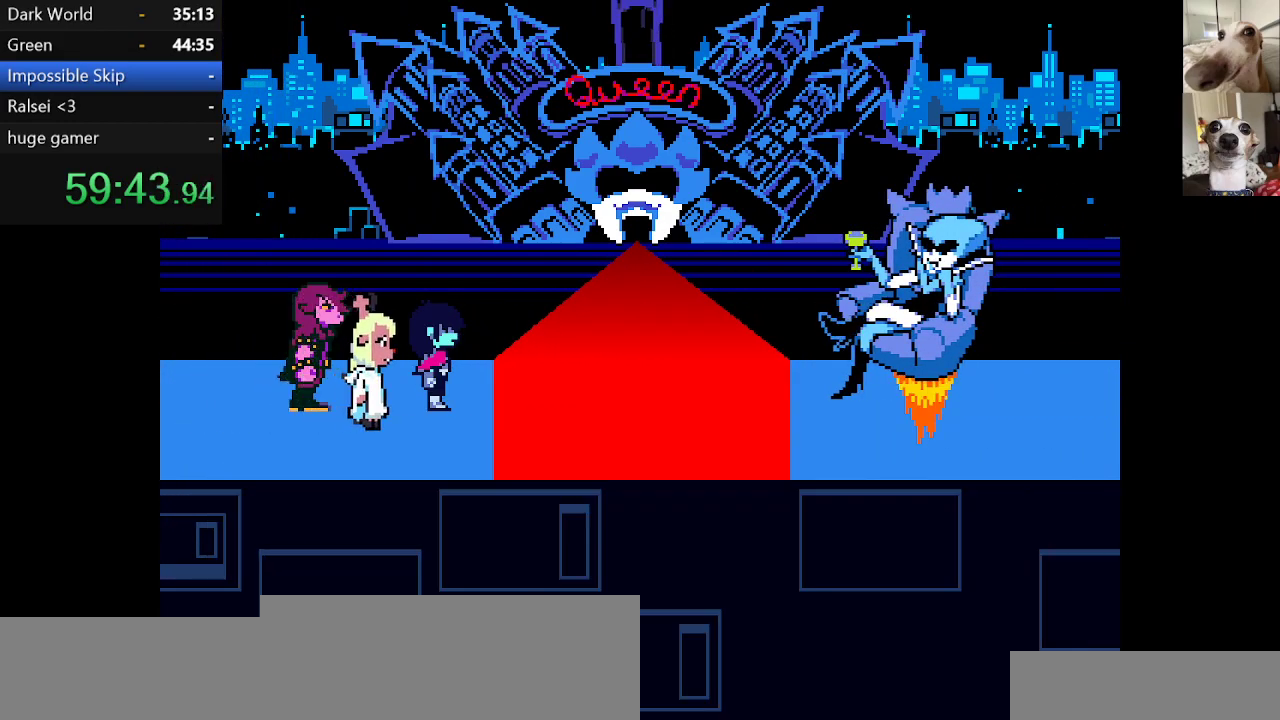
{"keys": ["c", "x", "z"], "events": []}
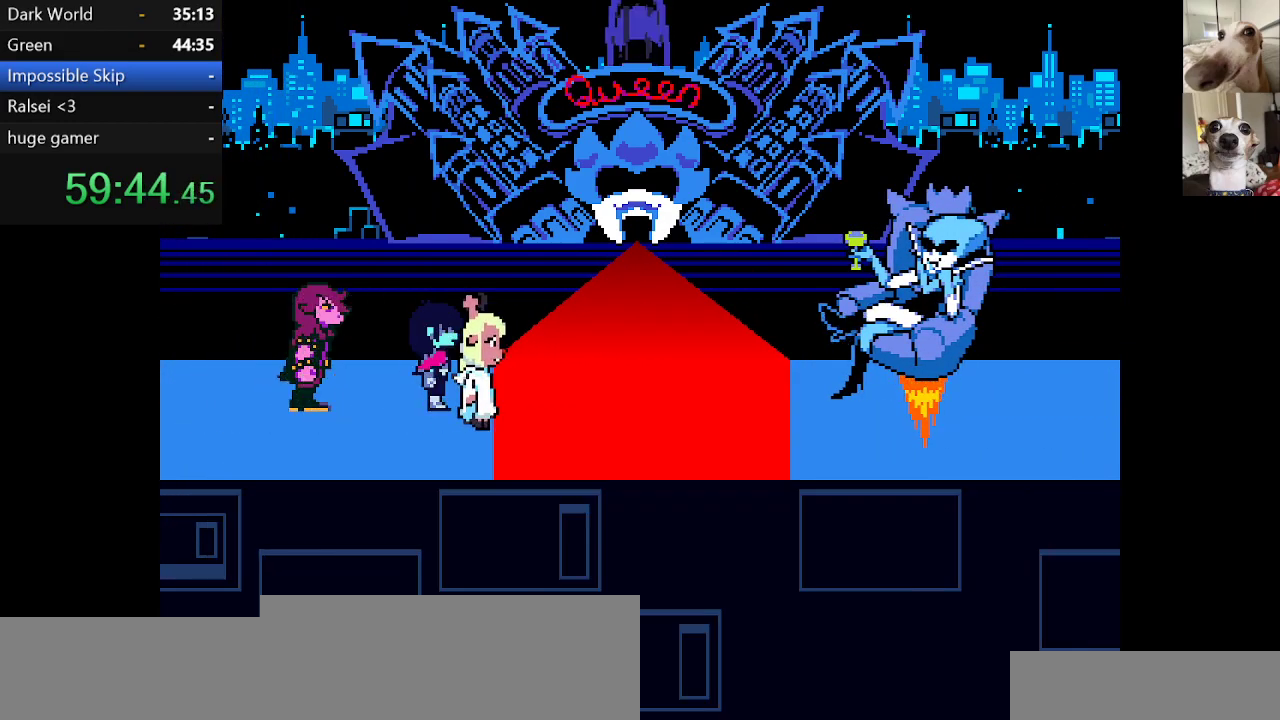
{"keys": ["c", "x", "z"], "events": []}
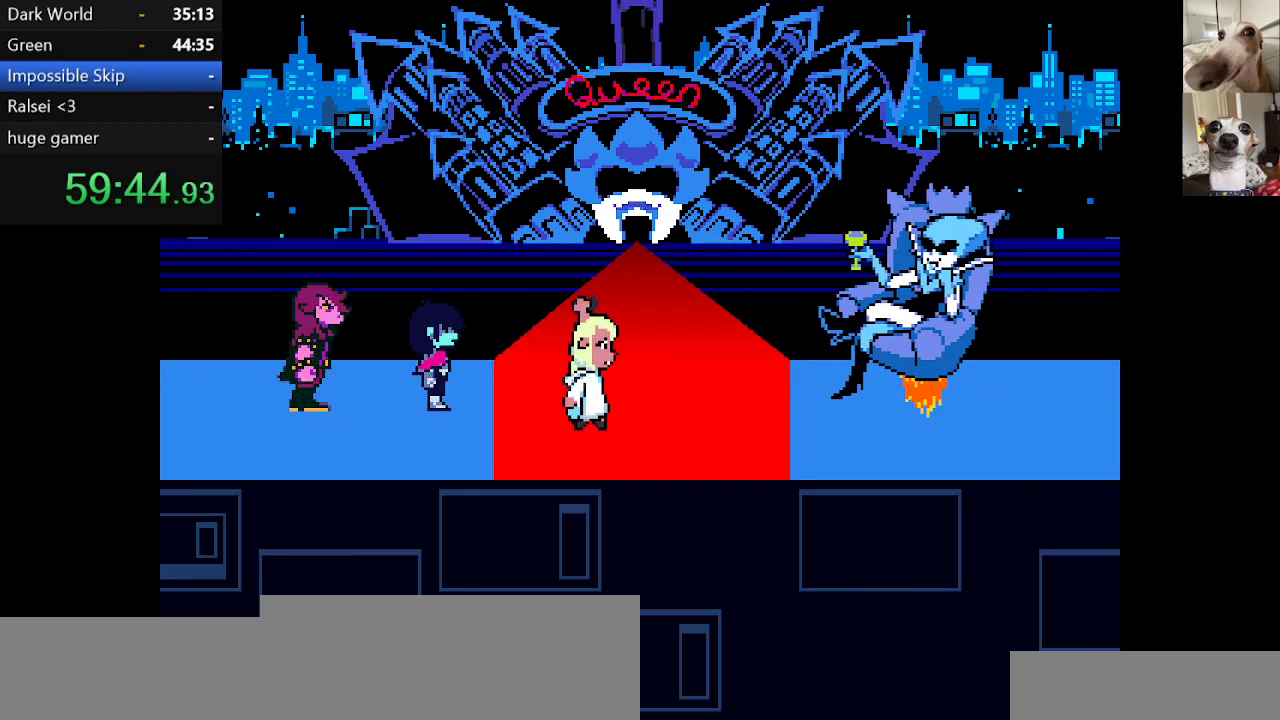
{"keys": ["c", "return", "x", "z"], "events": [[34, "z", "up"], [134, "z", "down"], [234, "z", "up"], [367, "z", "down"], [417, "z", "up"], [500, "return", "down"], [500, "z", "down"]]}
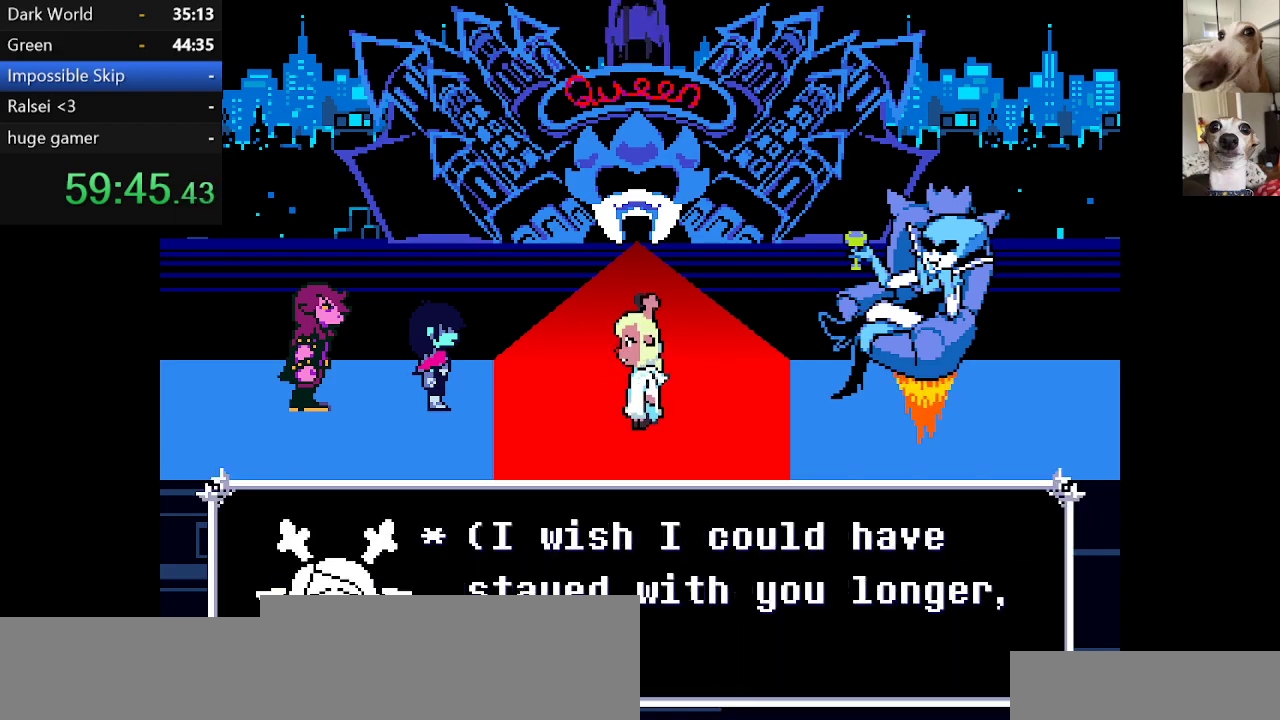
{"keys": ["c", "x"], "events": [[67, "return", "up"], [100, "z", "up"], [150, "return", "down"], [200, "return", "up"], [200, "z", "down"], [284, "return", "down"], [284, "z", "up"], [334, "return", "up"], [384, "return", "down"], [384, "z", "down"], [484, "return", "up"], [484, "z", "up"]]}
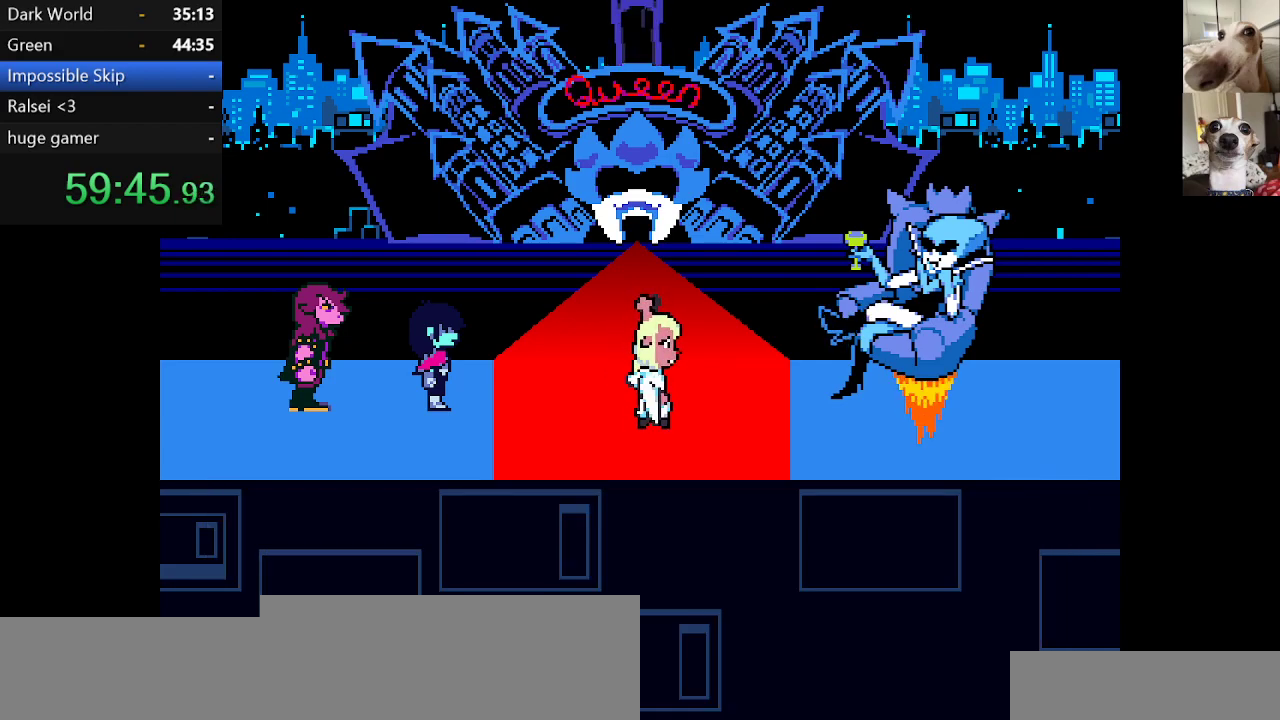
{"keys": ["c", "x", "z"], "events": [[34, "return", "down"], [34, "z", "down"], [117, "return", "up"], [167, "return", "down"], [167, "z", "up"], [217, "return", "up"], [250, "z", "down"], [317, "return", "down"], [350, "return", "up"], [350, "z", "up"], [450, "return", "down"], [450, "z", "down"], [500, "return", "up"]]}
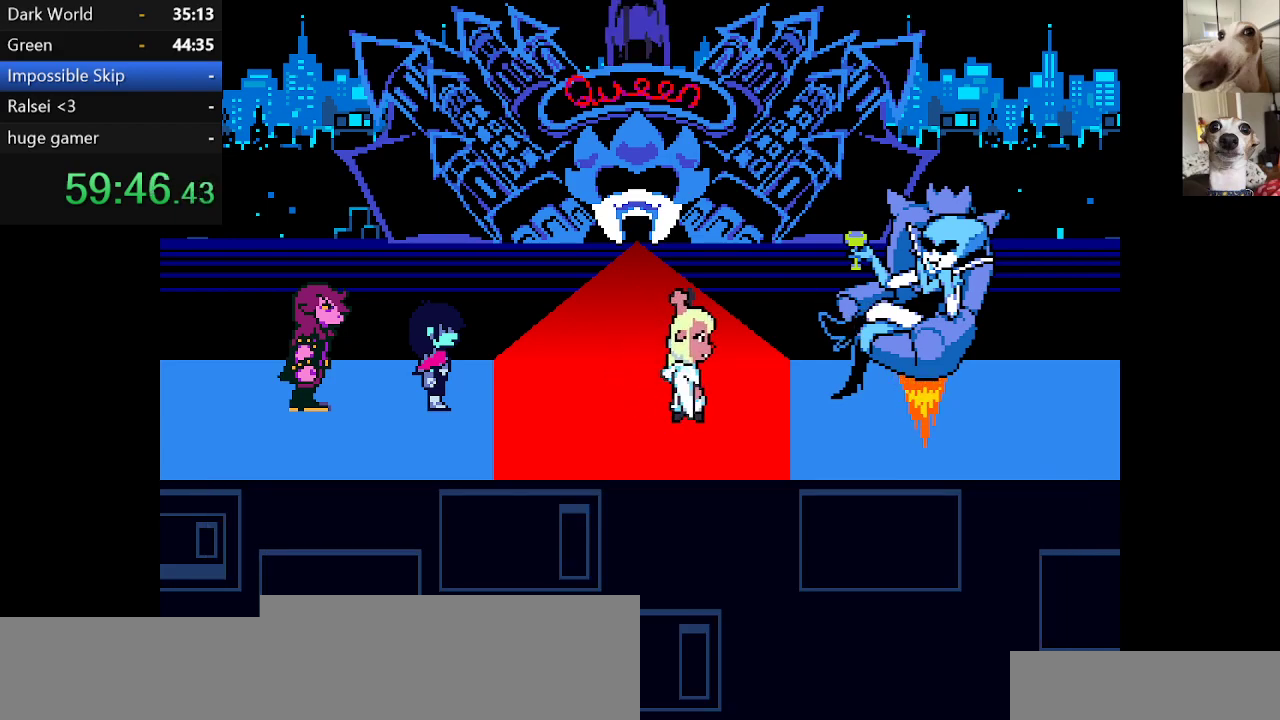
{"keys": ["c", "return", "x", "z"], "events": [[34, "z", "up"], [100, "return", "down"], [134, "return", "up"], [134, "z", "down"], [234, "return", "down"], [234, "z", "up"], [284, "return", "up"], [384, "return", "down"], [384, "z", "down"], [417, "return", "up"], [417, "z", "up"], [467, "return", "down"], [500, "z", "down"]]}
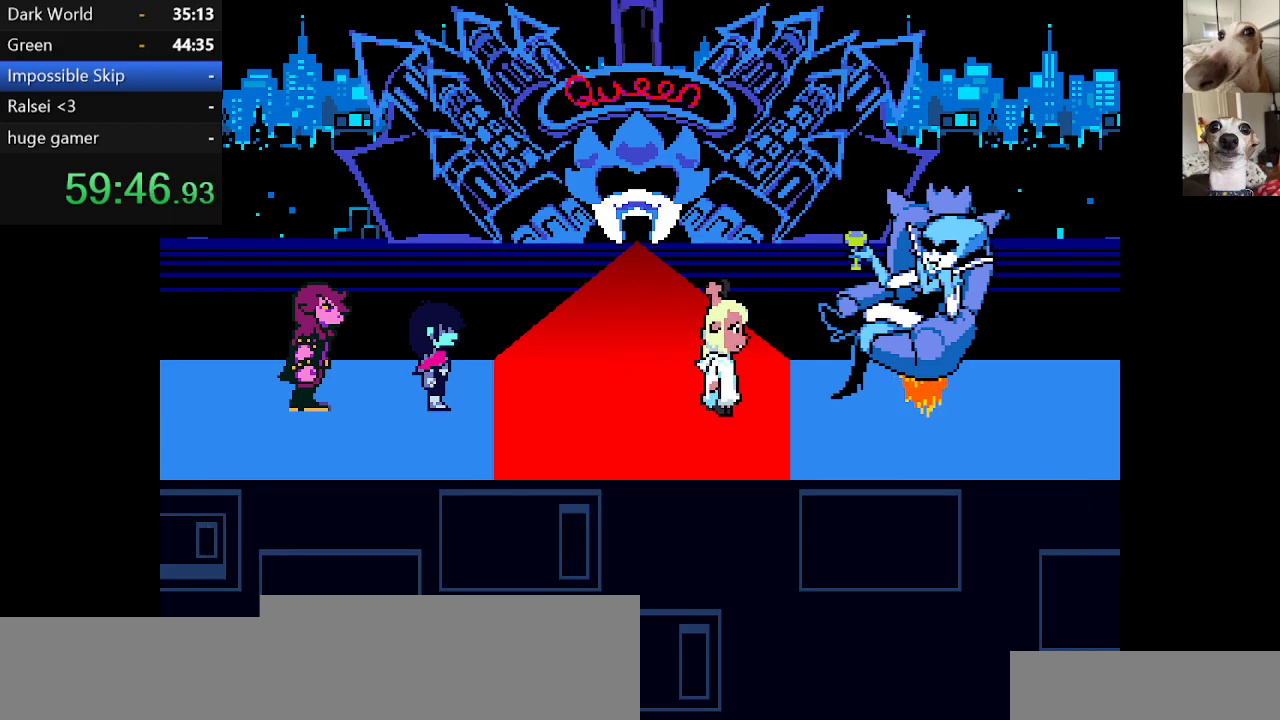
{"keys": ["c", "x"], "events": [[50, "return", "up"], [150, "return", "down"], [150, "z", "up"], [200, "return", "up"], [200, "z", "down"], [300, "return", "down"], [300, "z", "up"], [334, "return", "up"], [334, "z", "down"], [434, "return", "down"], [434, "z", "up"], [484, "return", "up"]]}